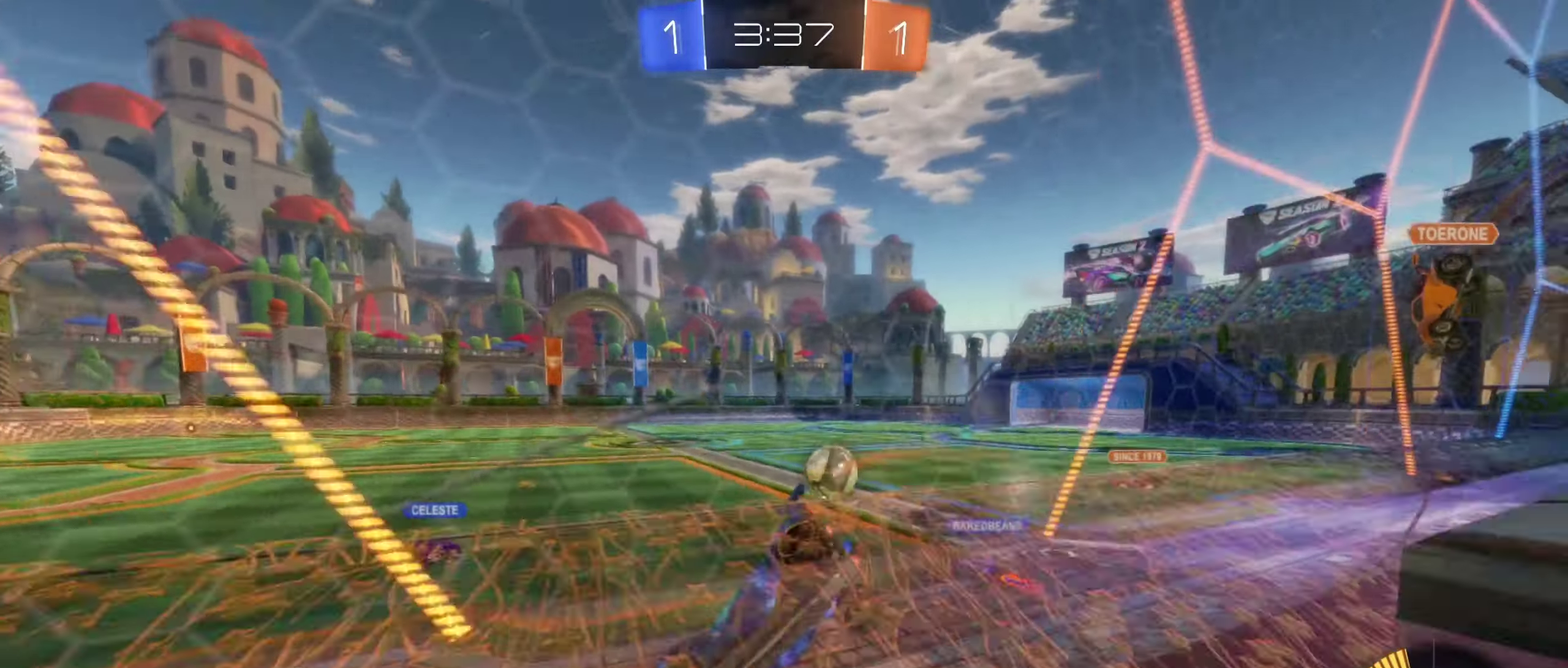
Gameplay with a controller (Xbox layout); each line is a JSON object with the inputs held at the frame after it. "events" lists button and stick changes between this image and that frame as [ms after this image, input, new state], when the widget could be followed in between.
{"buttons": ["R2"], "left_stick": "right", "right_stick": "center", "events": []}
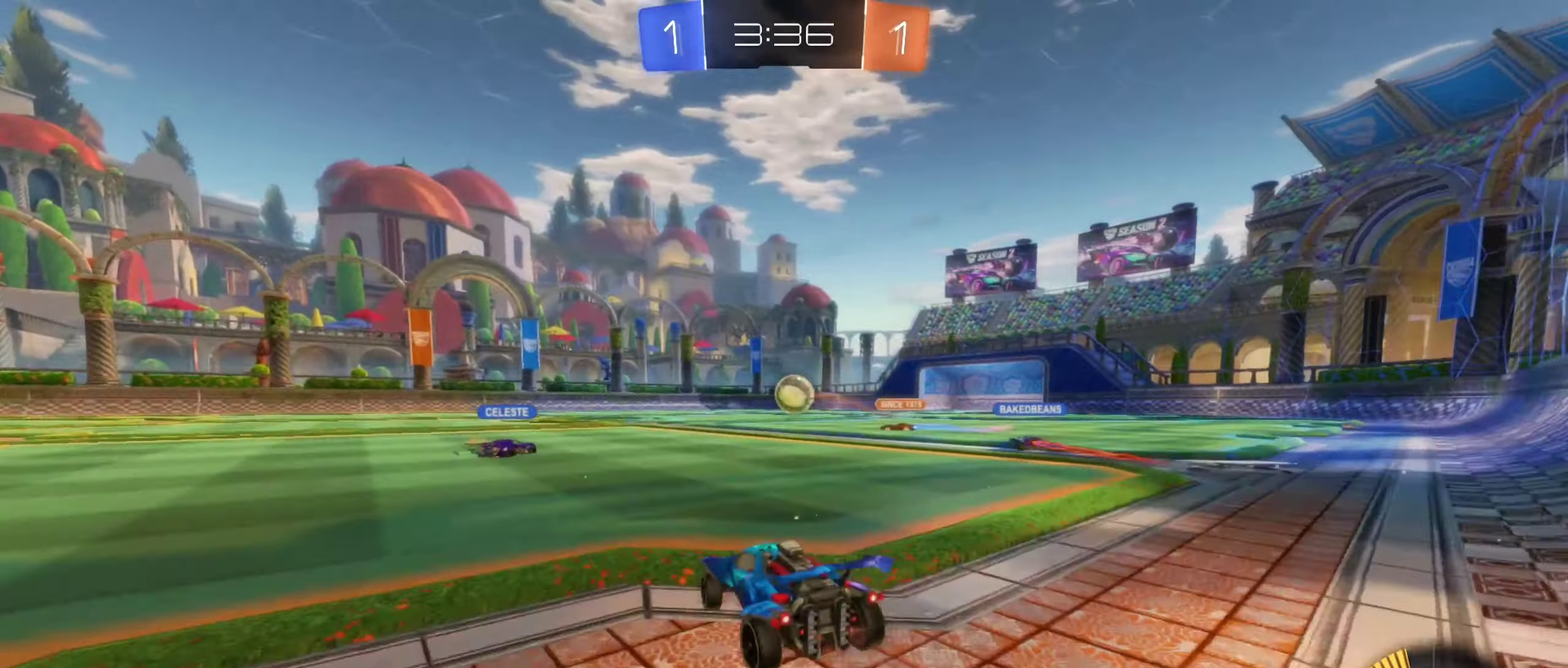
{"buttons": ["B", "R2"], "left_stick": "center", "right_stick": "center", "events": [[300, "B", "down"], [317, "left_stick", "center"]]}
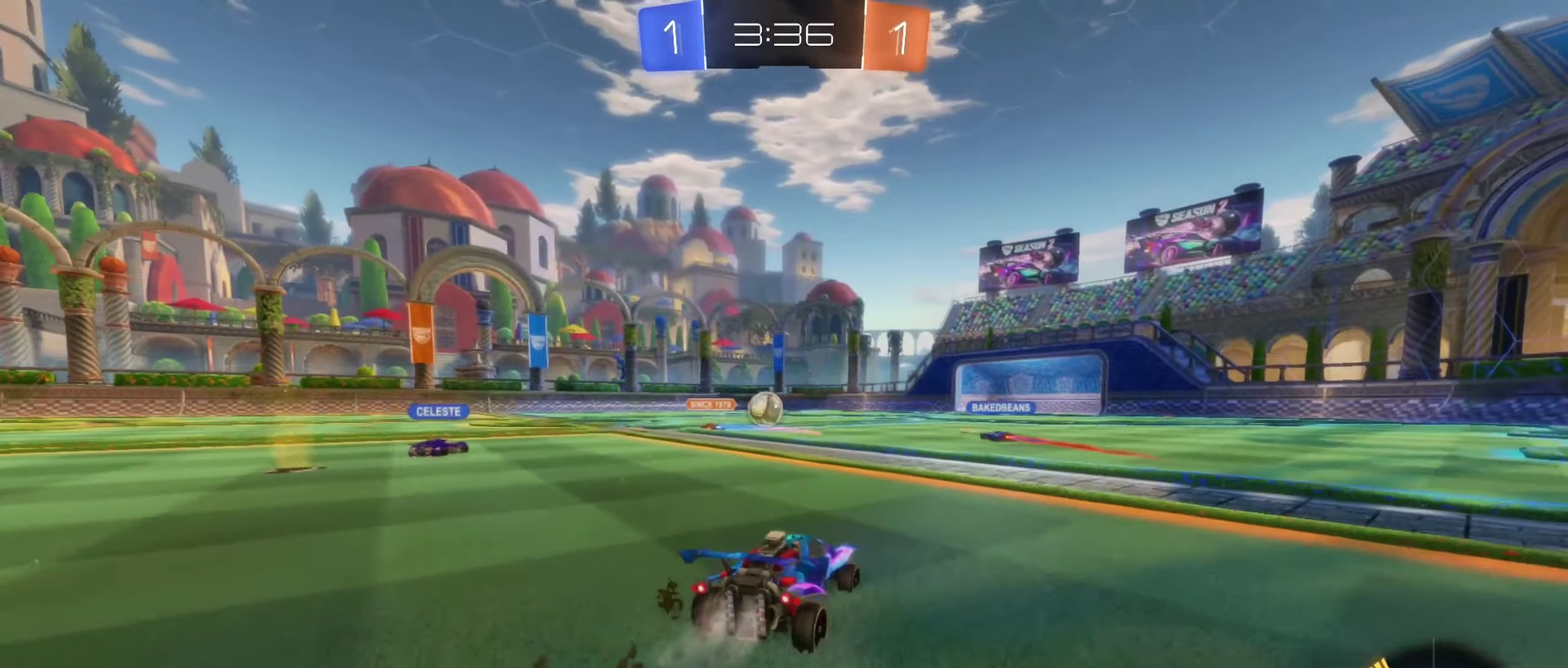
{"buttons": ["B", "R2"], "left_stick": "center", "right_stick": "center", "events": []}
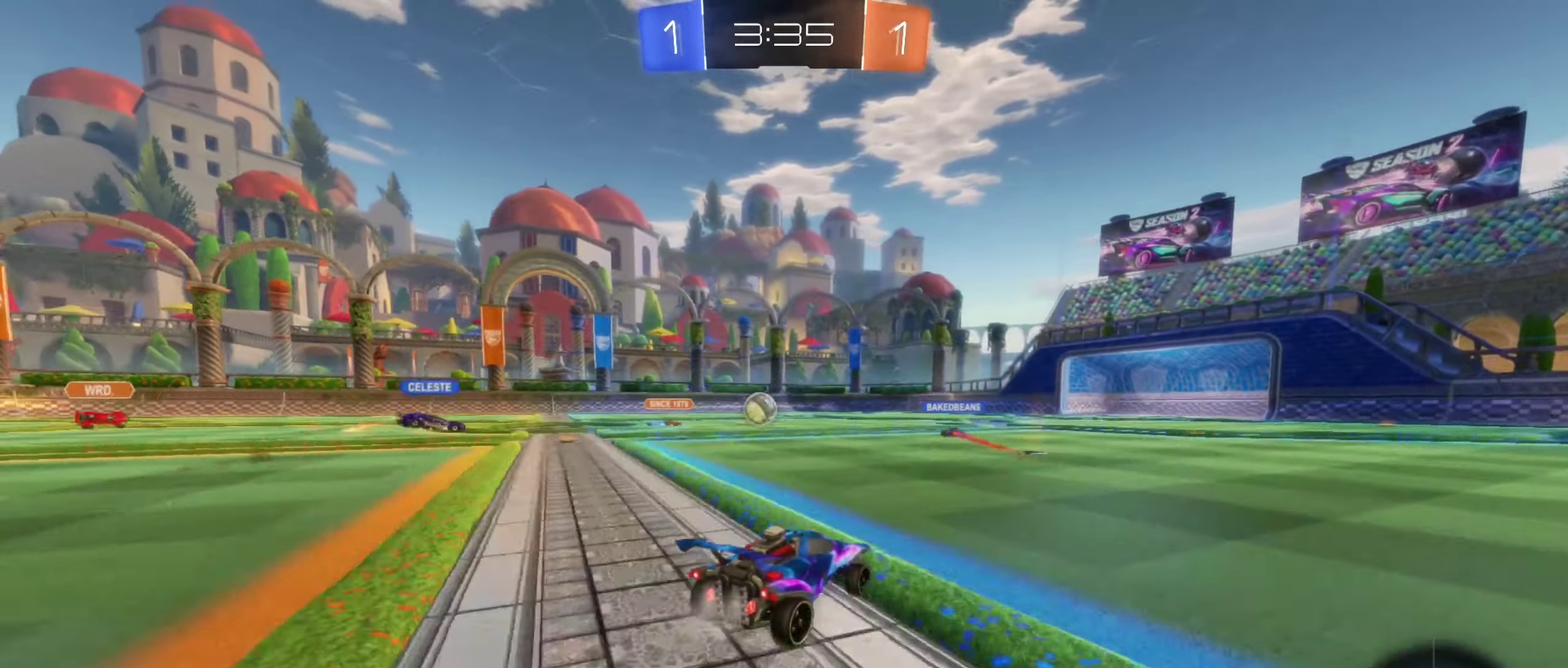
{"buttons": ["R2"], "left_stick": "center", "right_stick": "center", "events": [[217, "B", "up"]]}
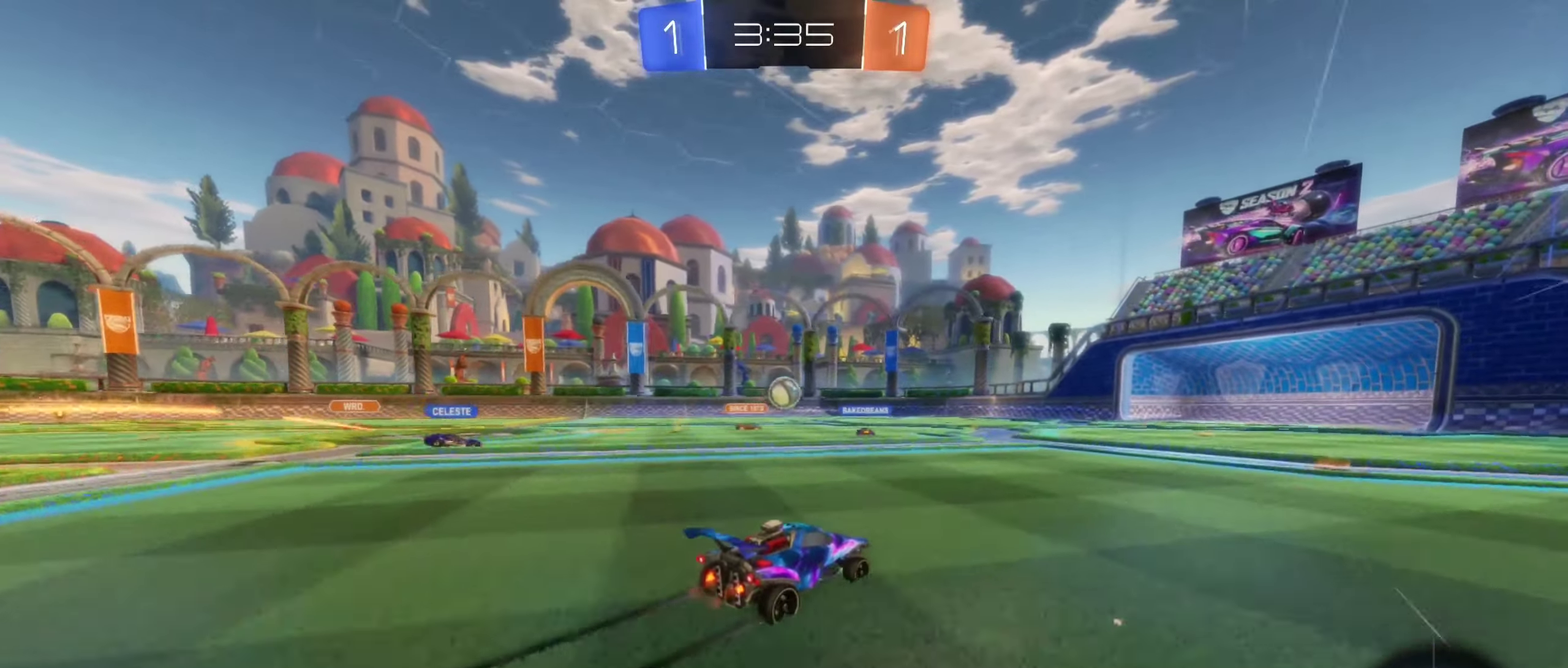
{"buttons": ["R2"], "left_stick": "center", "right_stick": "center", "events": []}
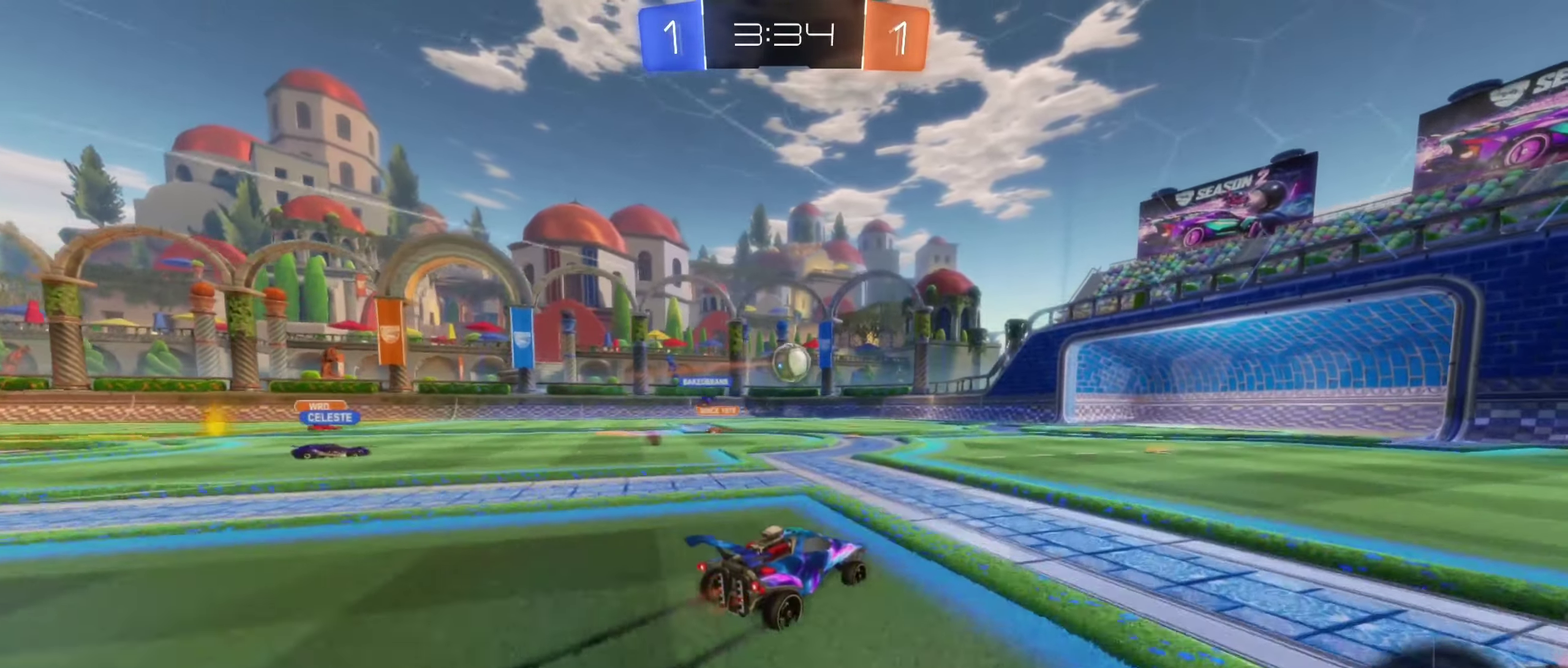
{"buttons": [], "left_stick": "right", "right_stick": "center", "events": [[284, "R2", "up"], [350, "L2", "down"], [384, "left_stick", "right"], [484, "L2", "up"]]}
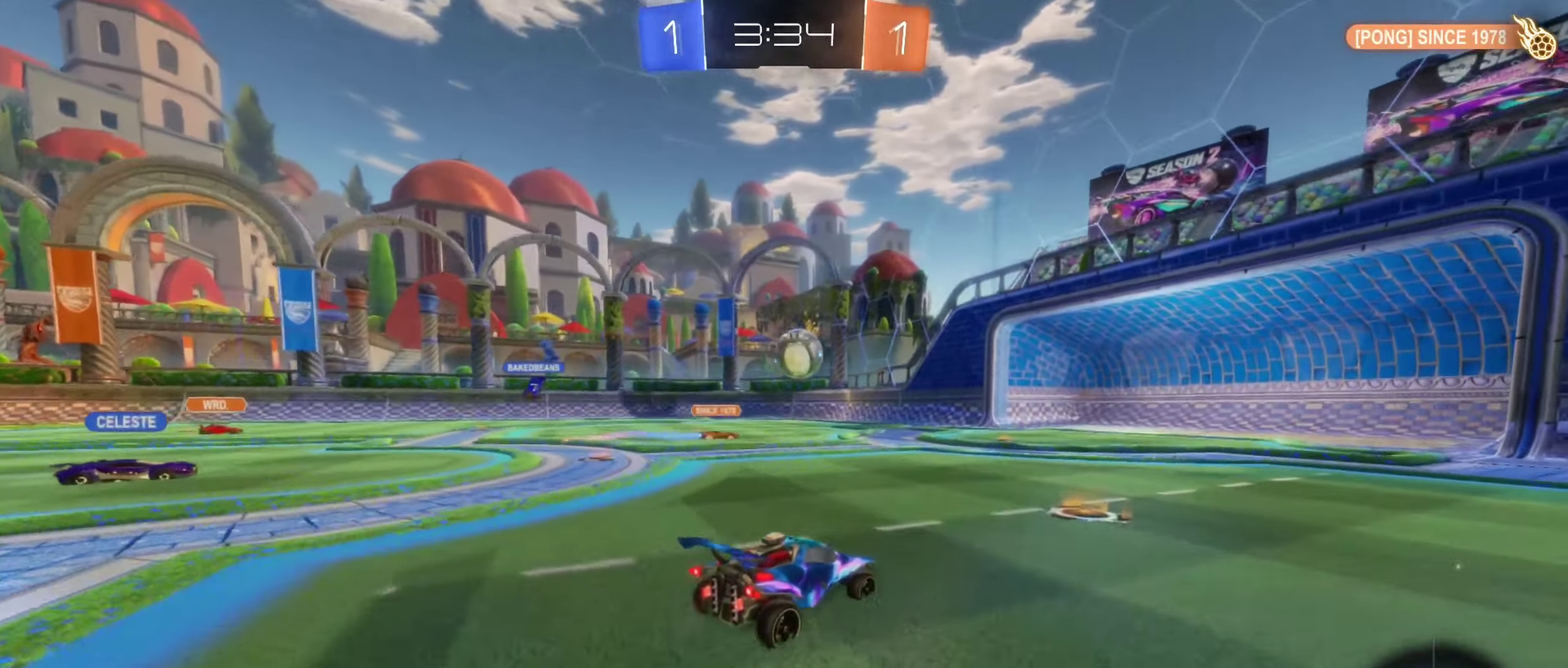
{"buttons": [], "left_stick": "right", "right_stick": "center", "events": [[100, "left_stick", "down-right"], [184, "left_stick", "center"], [400, "left_stick", "right"]]}
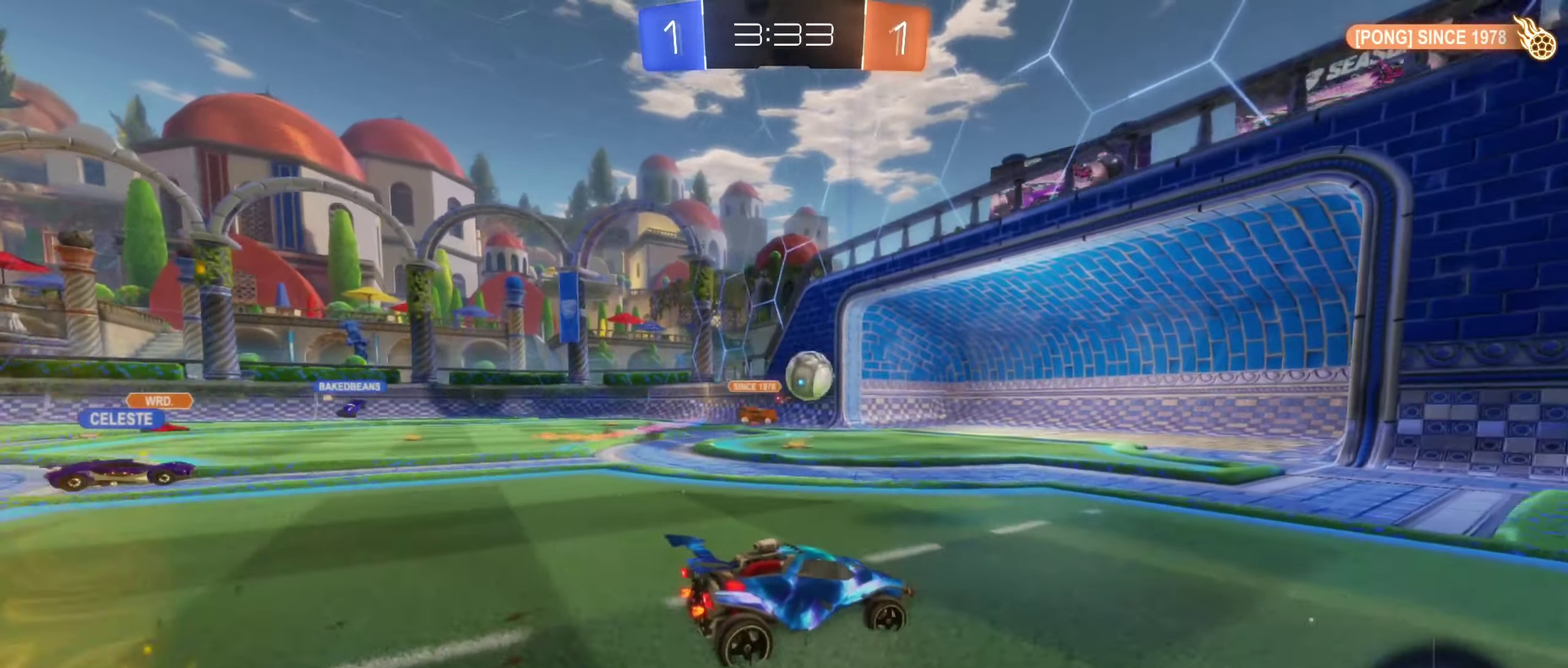
{"buttons": [], "left_stick": "right", "right_stick": "center", "events": []}
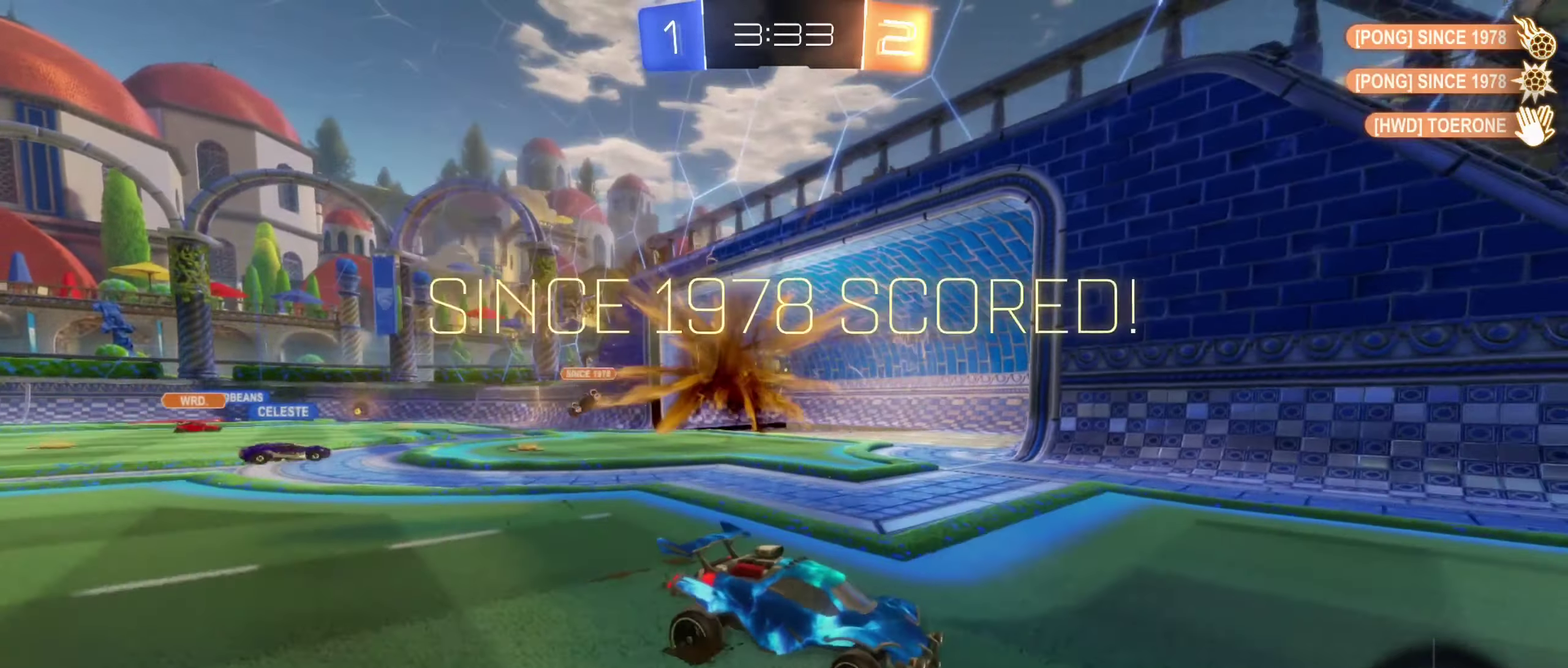
{"buttons": [], "left_stick": "center", "right_stick": "center", "events": [[117, "left_stick", "down-right"], [234, "left_stick", "center"]]}
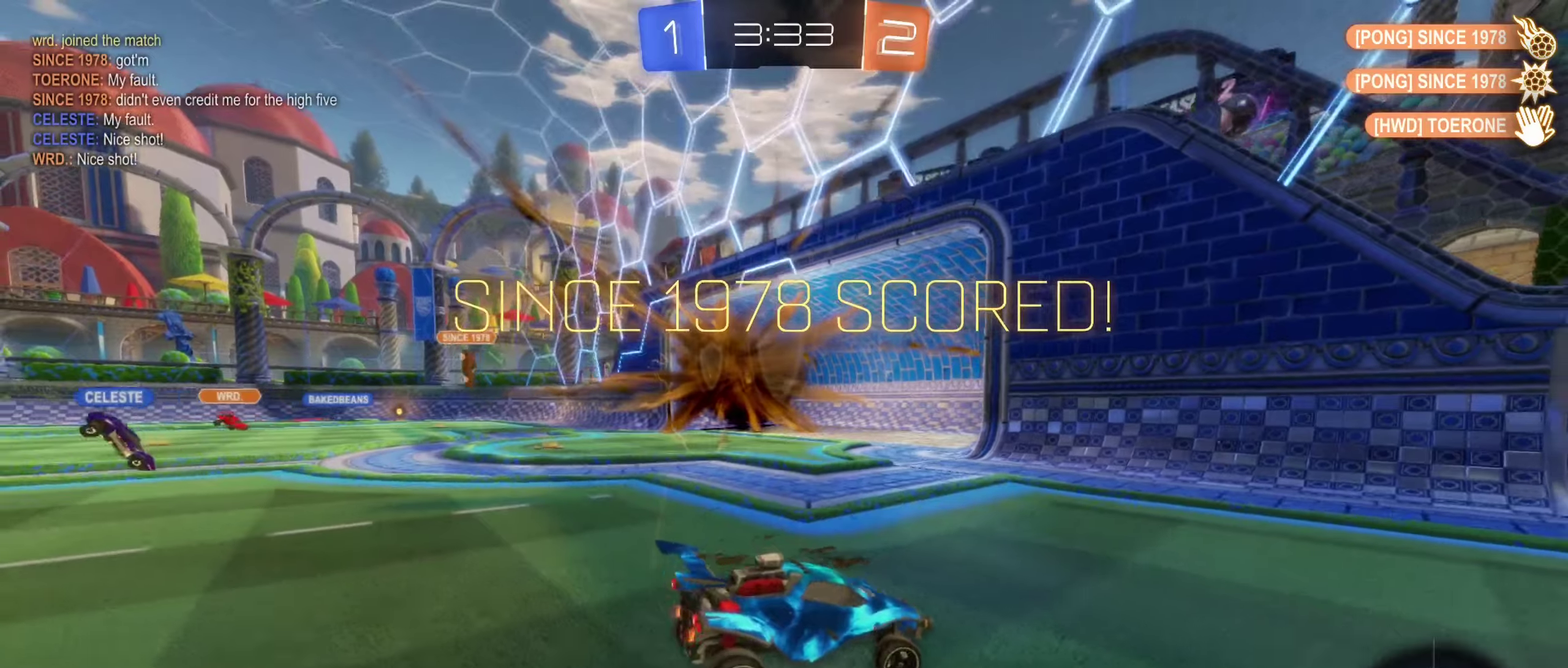
{"buttons": ["A"], "left_stick": "down", "right_stick": "center", "events": [[250, "left_stick", "down"], [283, "A", "down"]]}
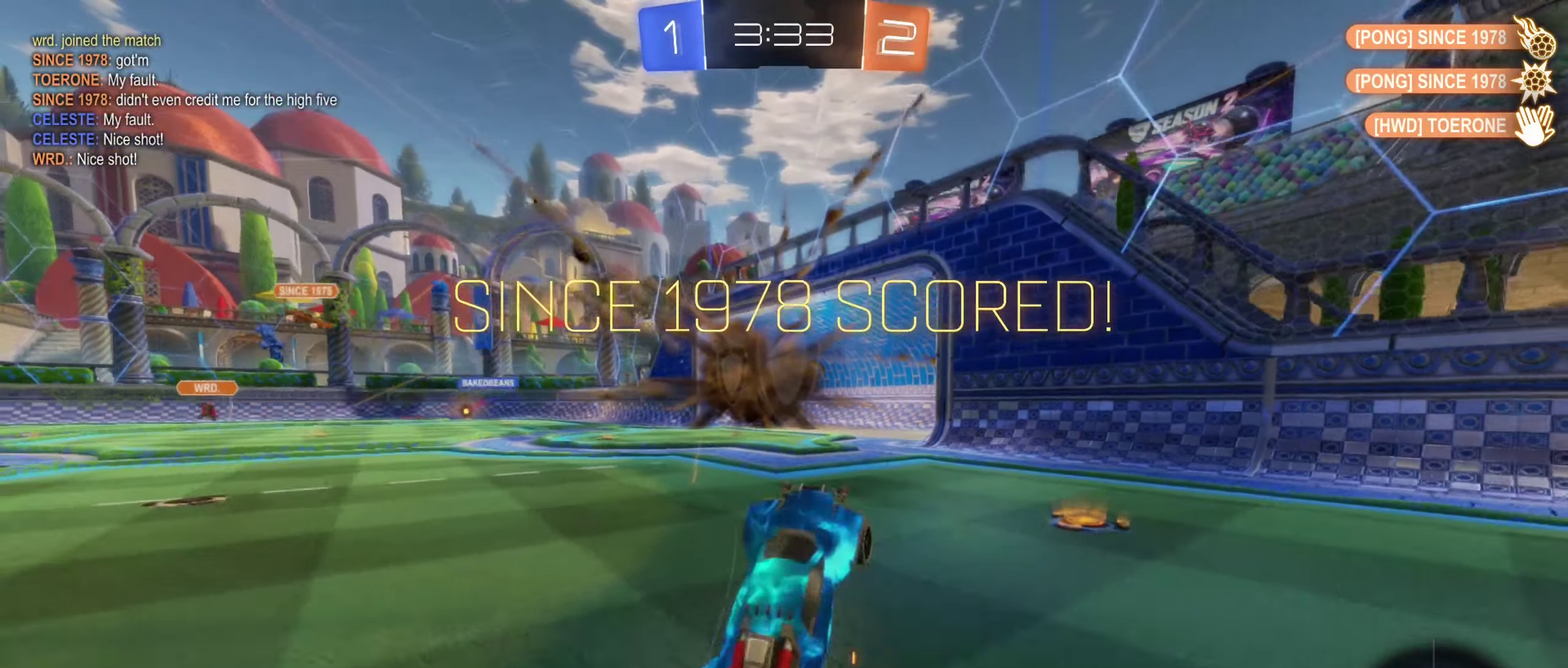
{"buttons": ["B", "L1", "R2"], "left_stick": "up", "right_stick": "center", "events": [[250, "A", "up"], [300, "L1", "down"], [350, "left_stick", "up"], [383, "R2", "down"], [416, "B", "down"]]}
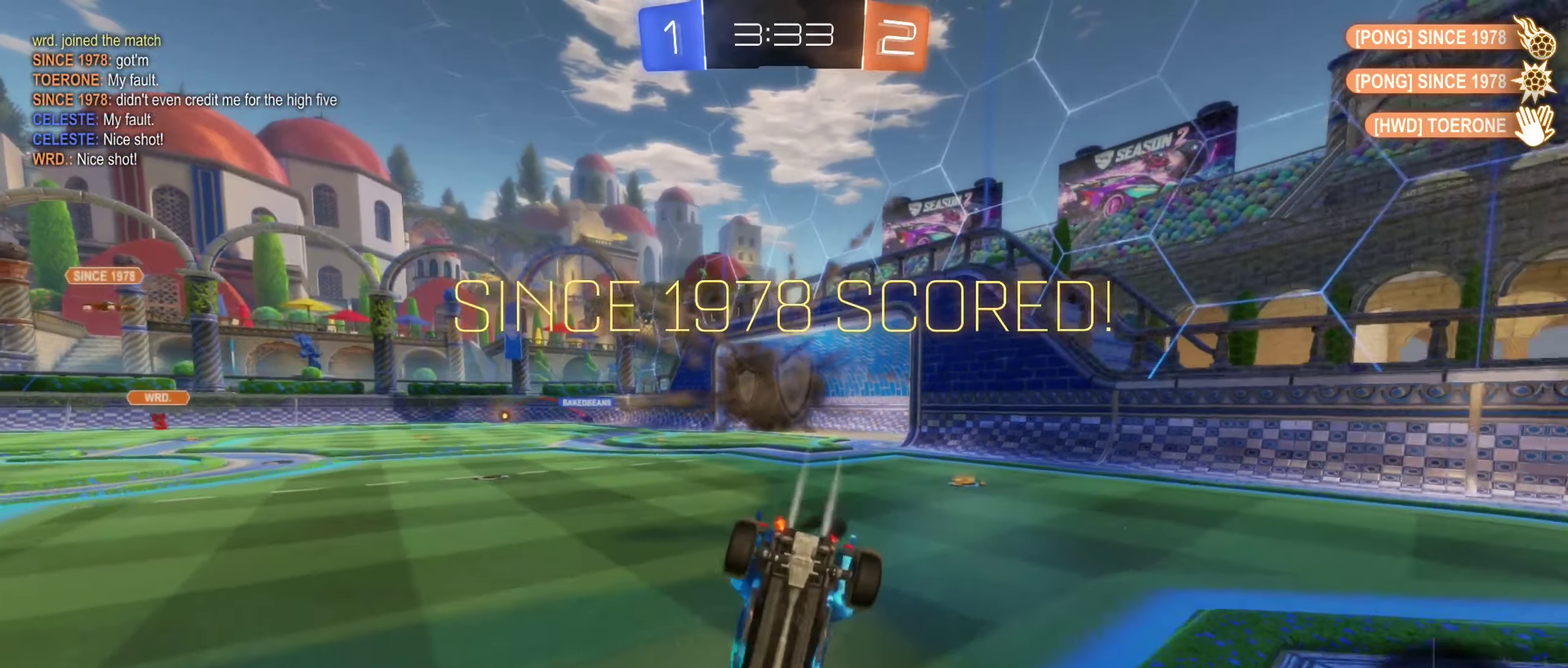
{"buttons": ["B", "L1", "R2"], "left_stick": "center", "right_stick": "center", "events": [[166, "left_stick", "up-left"], [300, "left_stick", "center"]]}
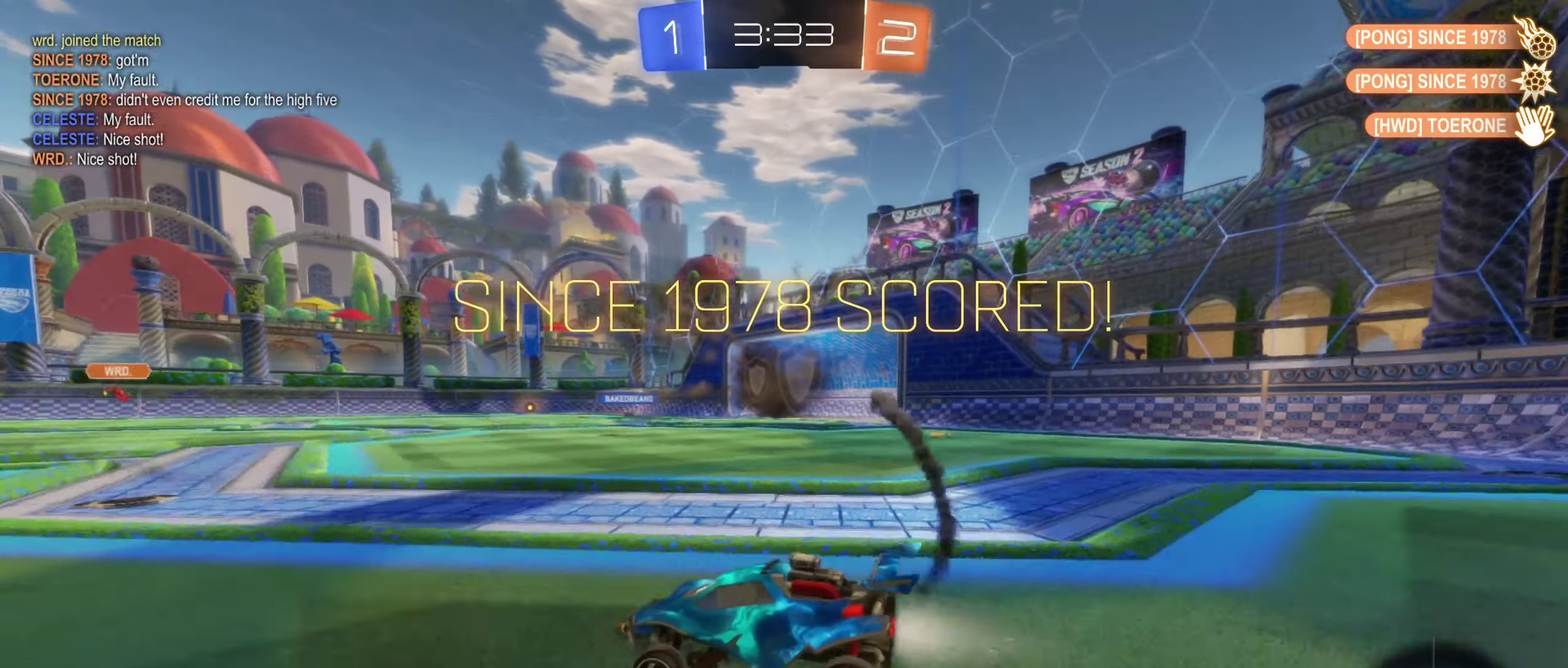
{"buttons": ["B", "R2"], "left_stick": "center", "right_stick": "center", "events": [[33, "L1", "up"], [183, "R2", "up"], [200, "B", "up"], [450, "B", "down"], [450, "R2", "down"]]}
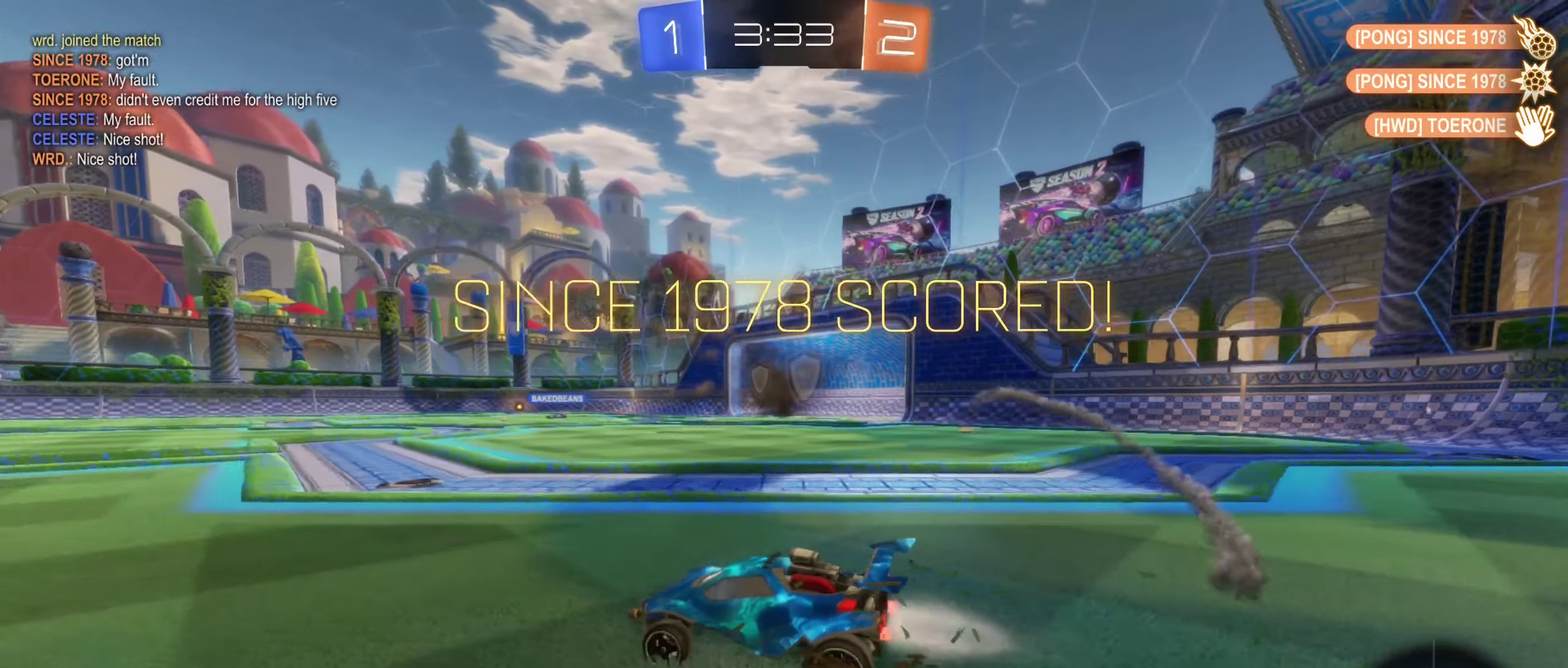
{"buttons": ["A", "B", "L1", "R2"], "left_stick": "down", "right_stick": "center", "events": [[50, "A", "down"], [50, "left_stick", "right"], [166, "A", "up"], [166, "R2", "up"], [216, "left_stick", "up-left"], [250, "A", "down"], [250, "L1", "down"], [283, "R2", "down"], [383, "left_stick", "down-left"], [466, "left_stick", "down"]]}
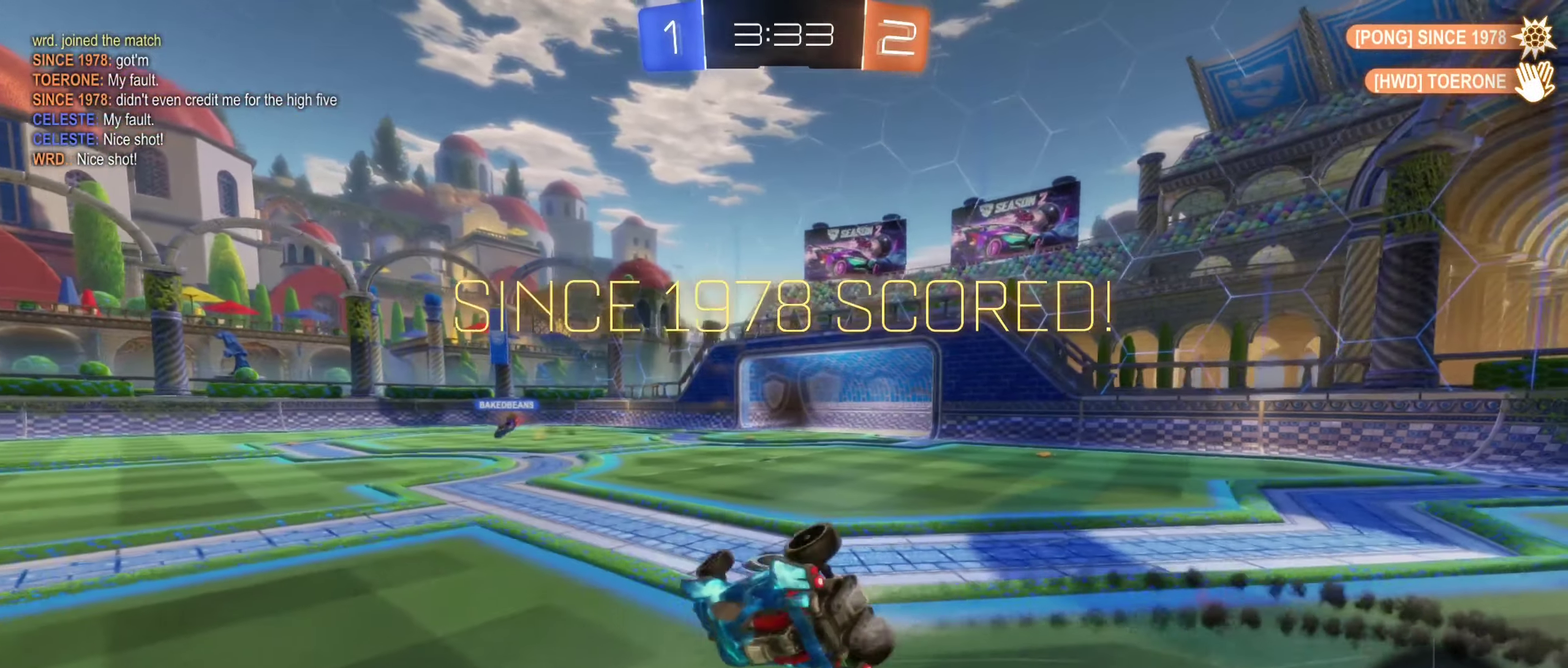
{"buttons": ["L1"], "left_stick": "down-left", "right_stick": "center", "events": [[166, "left_stick", "left"], [183, "A", "up"], [216, "left_stick", "up-left"], [266, "R2", "up"], [383, "left_stick", "left"], [433, "B", "up"], [483, "left_stick", "down-left"]]}
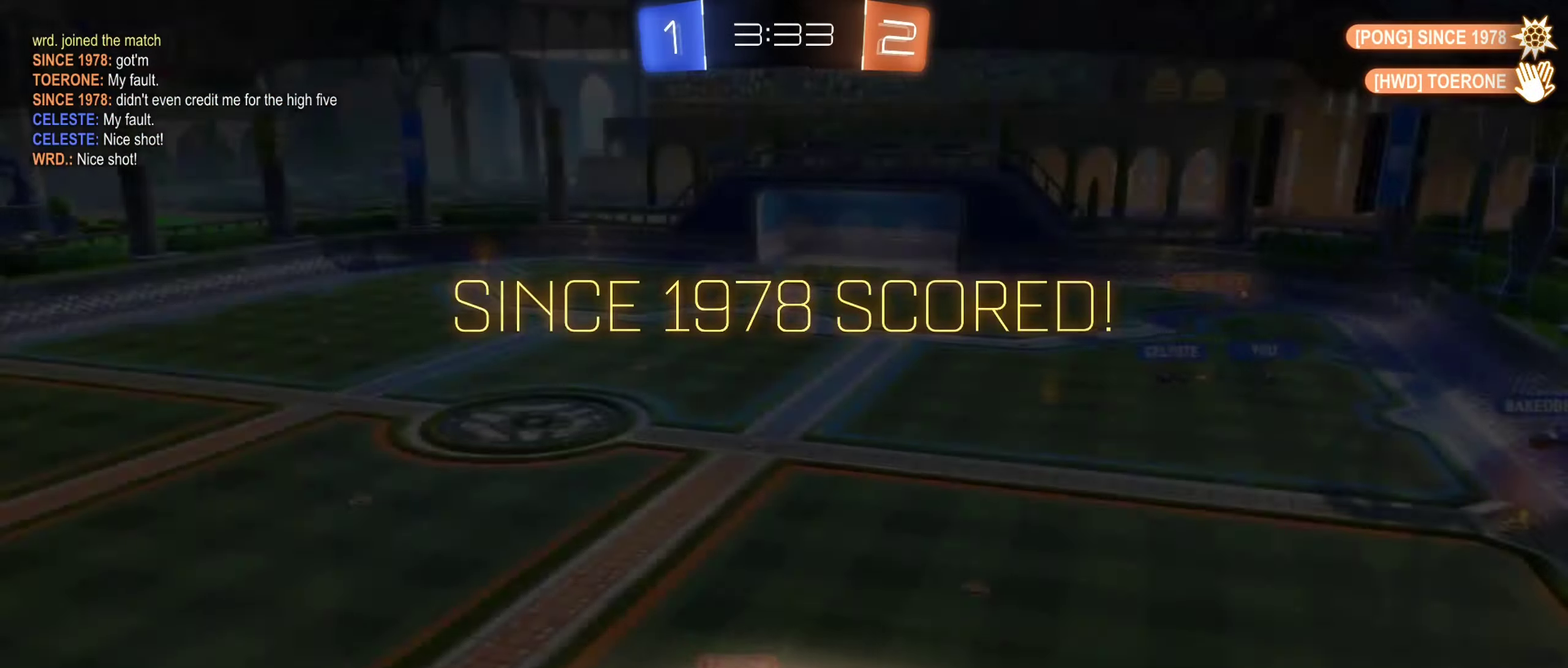
{"buttons": [], "left_stick": "center", "right_stick": "center", "events": [[100, "L1", "up"], [100, "left_stick", "center"]]}
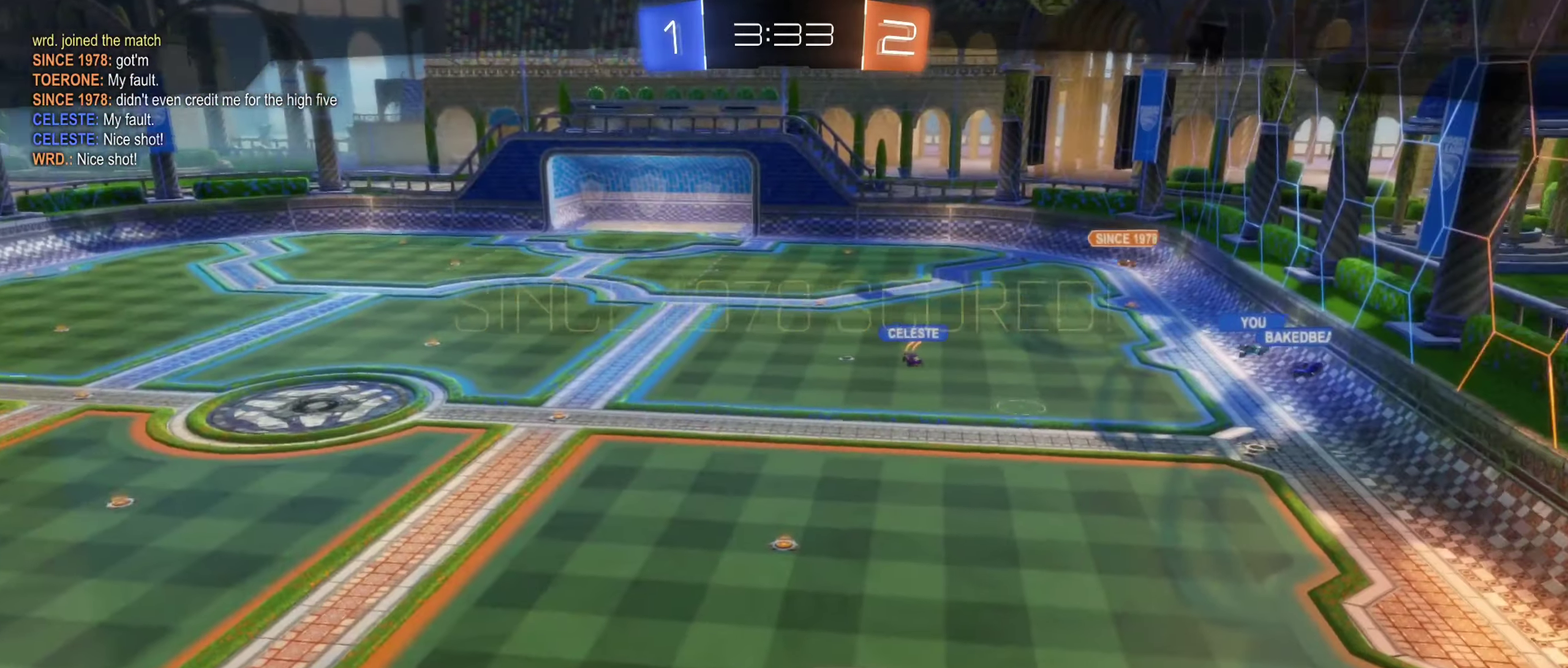
{"buttons": [], "left_stick": "center", "right_stick": "center", "events": []}
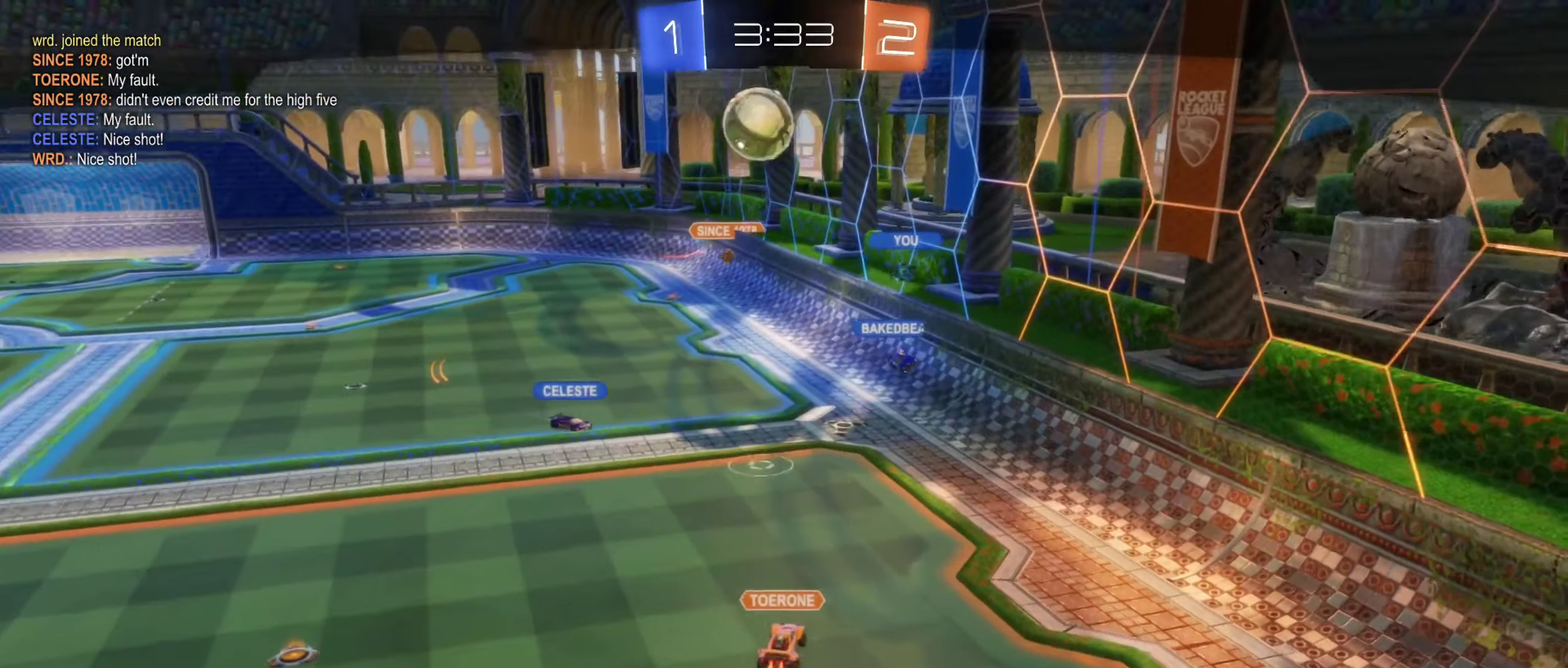
{"buttons": [], "left_stick": "center", "right_stick": "center", "events": []}
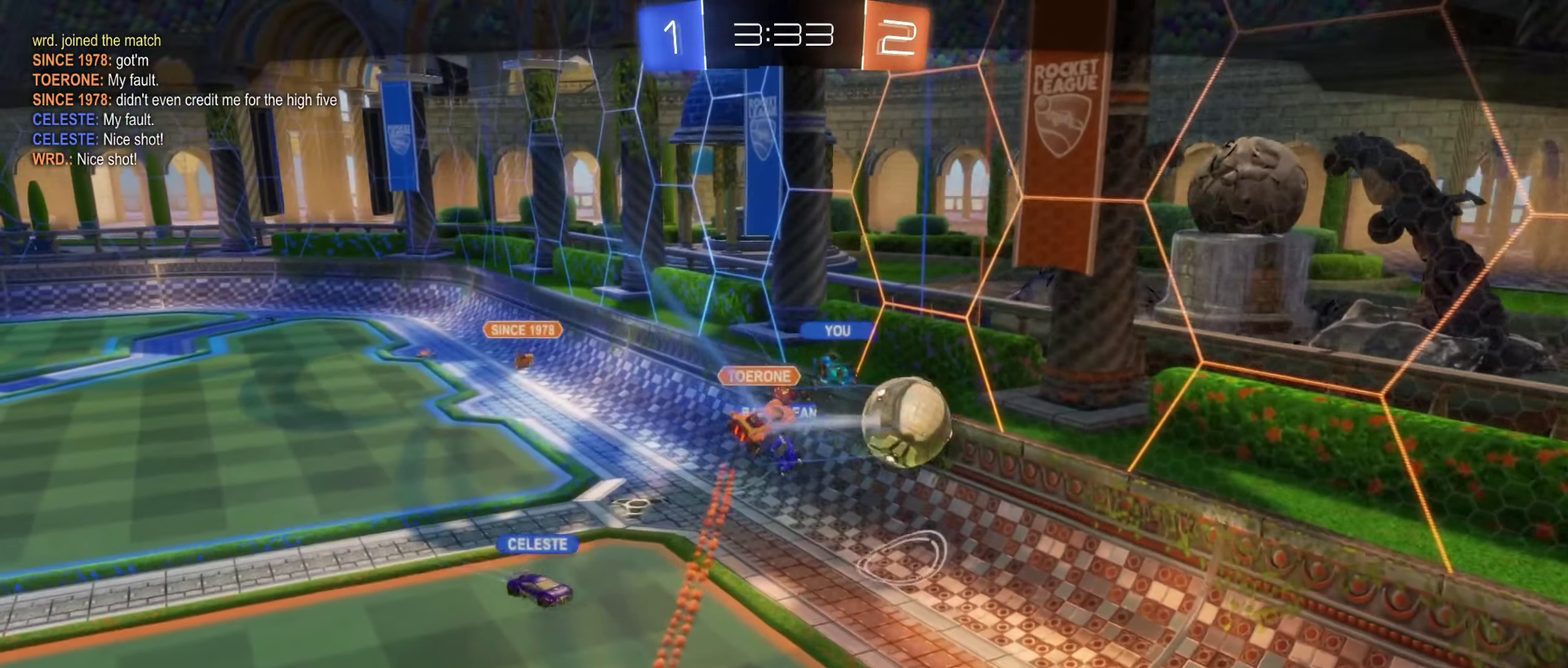
{"buttons": [], "left_stick": "center", "right_stick": "center", "events": [[83, "A", "down"], [266, "A", "up"]]}
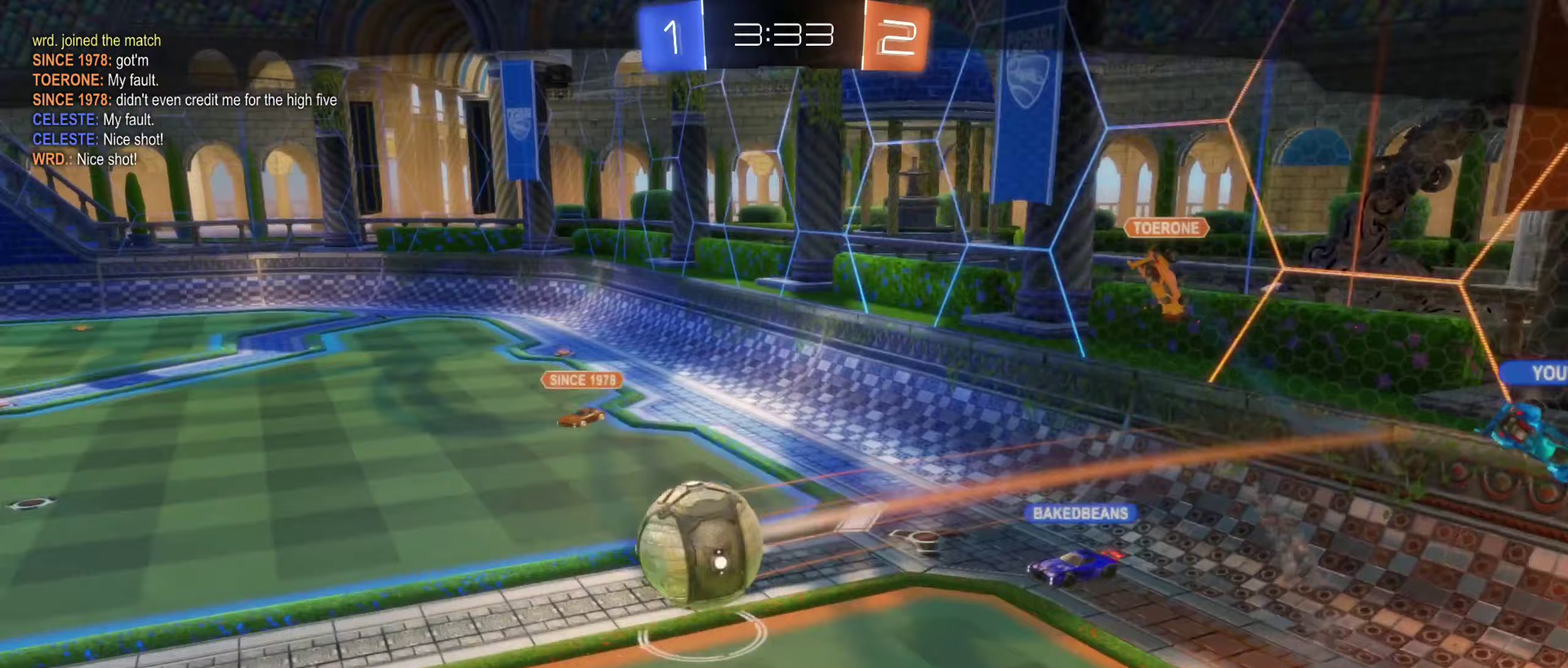
{"buttons": ["X"], "left_stick": "center", "right_stick": "center", "events": [[117, "X", "down"]]}
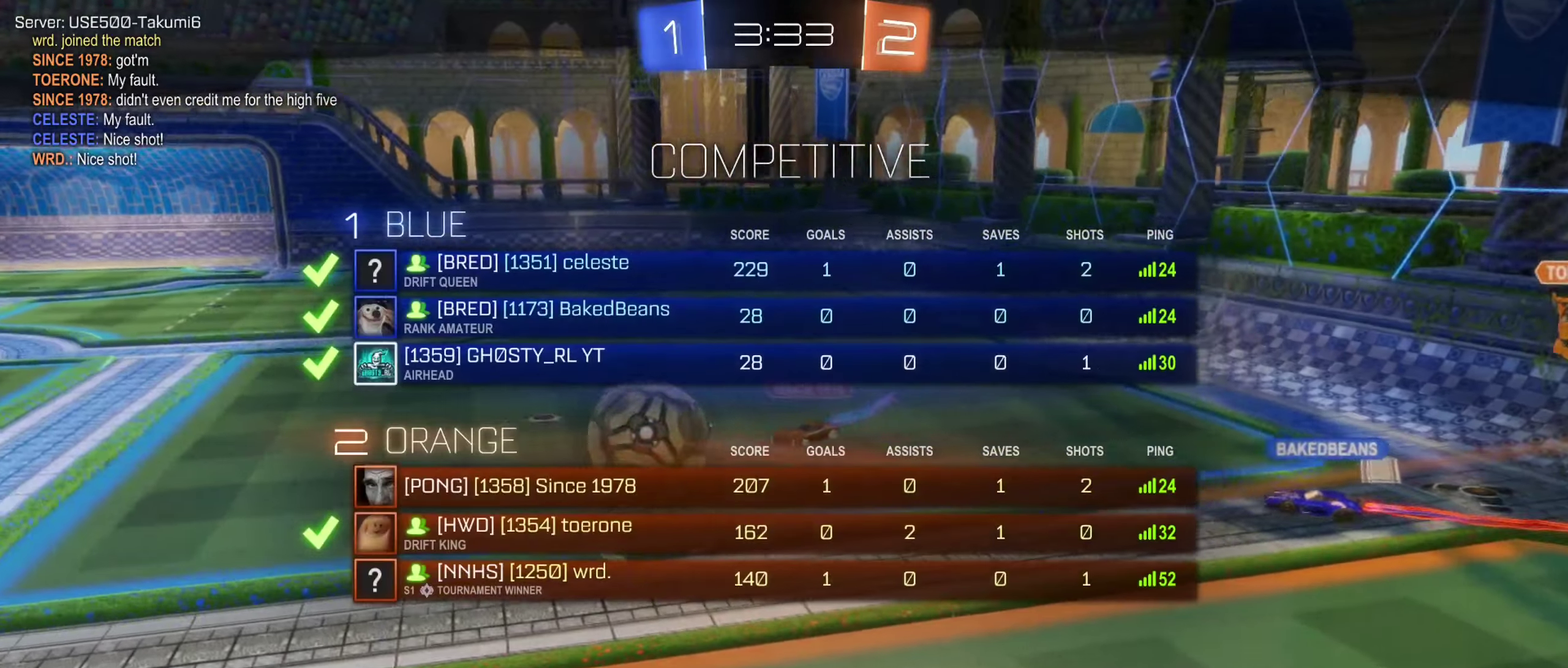
{"buttons": ["X"], "left_stick": "center", "right_stick": "center", "events": []}
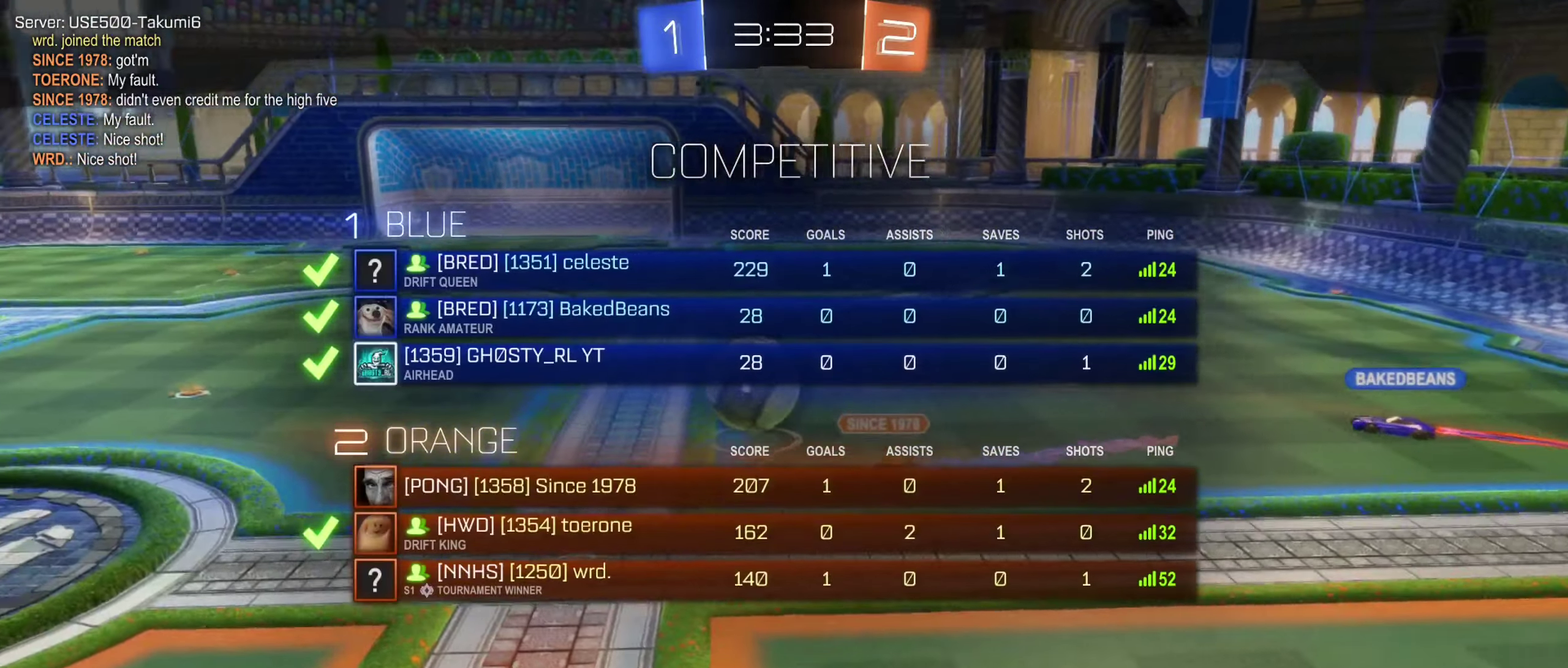
{"buttons": [], "left_stick": "center", "right_stick": "center", "events": [[267, "X", "up"]]}
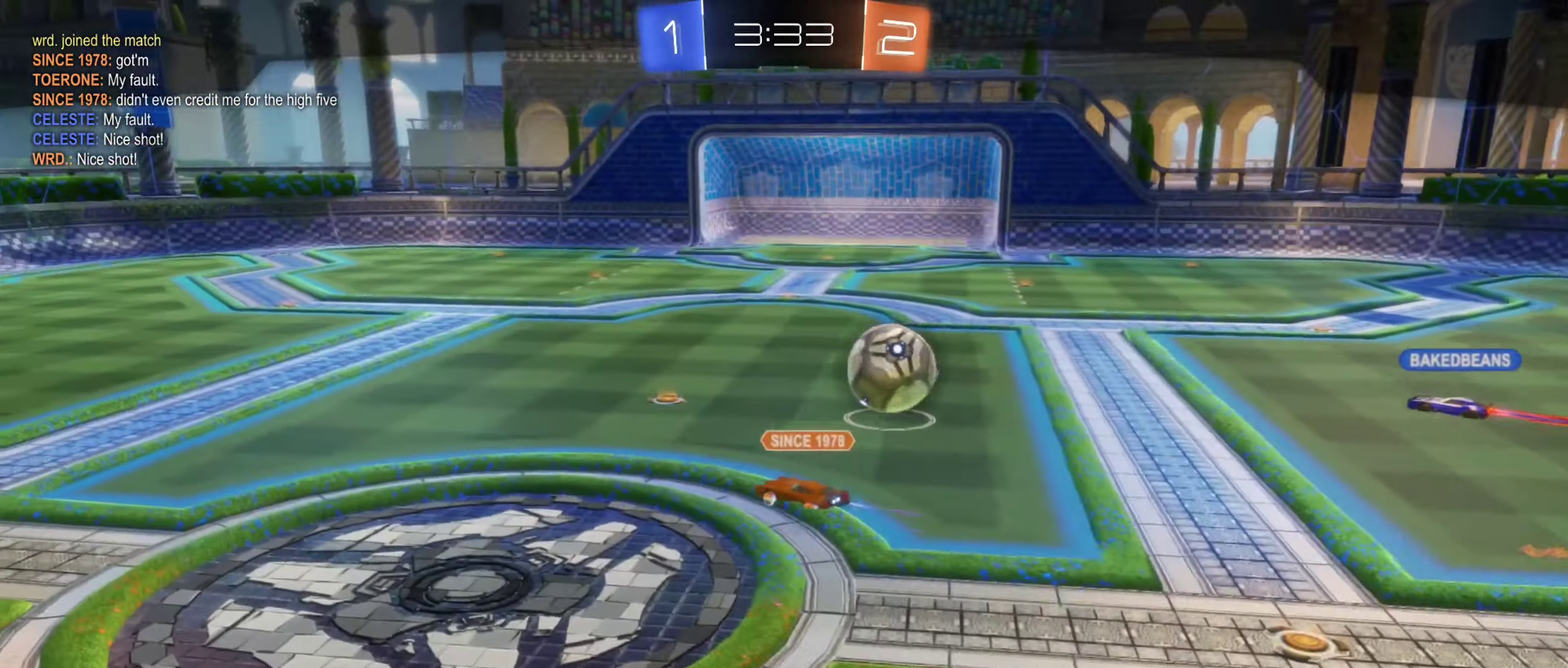
{"buttons": [], "left_stick": "center", "right_stick": "center", "events": []}
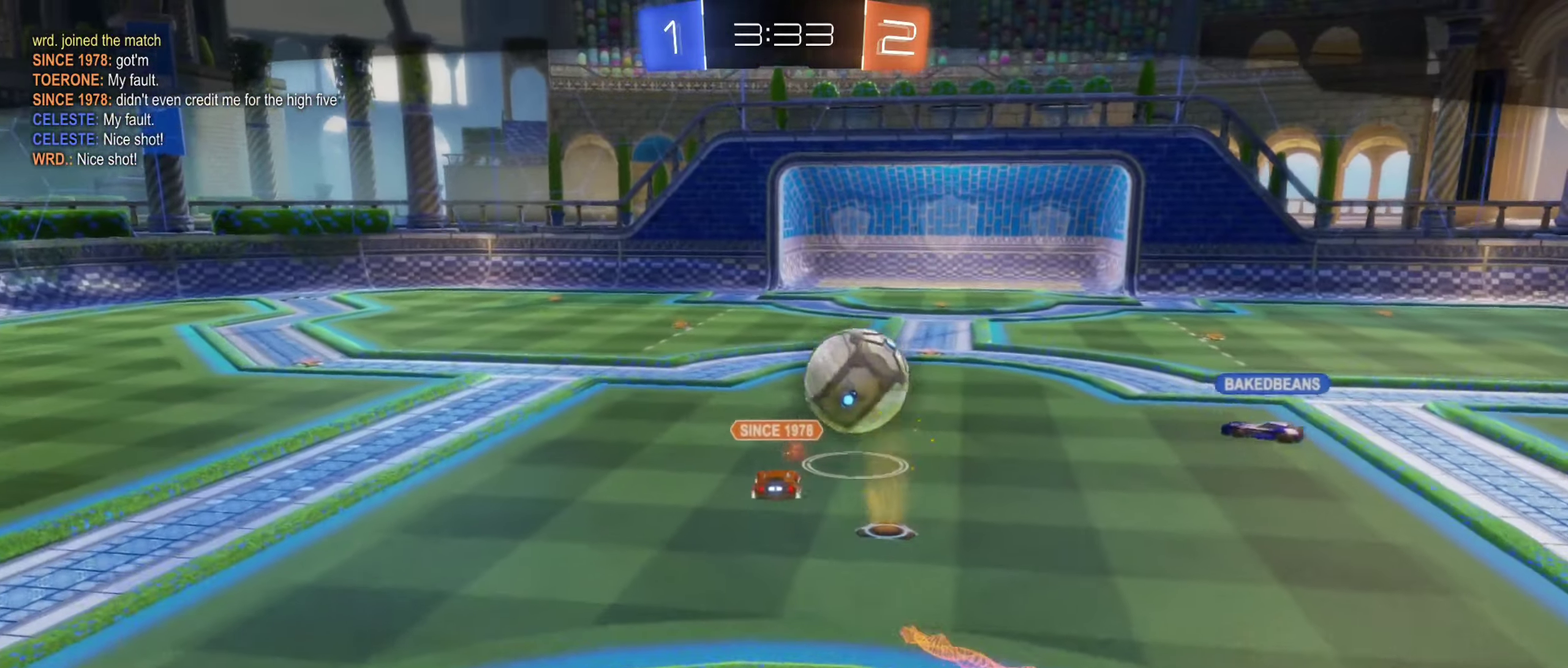
{"buttons": [], "left_stick": "center", "right_stick": "center", "events": []}
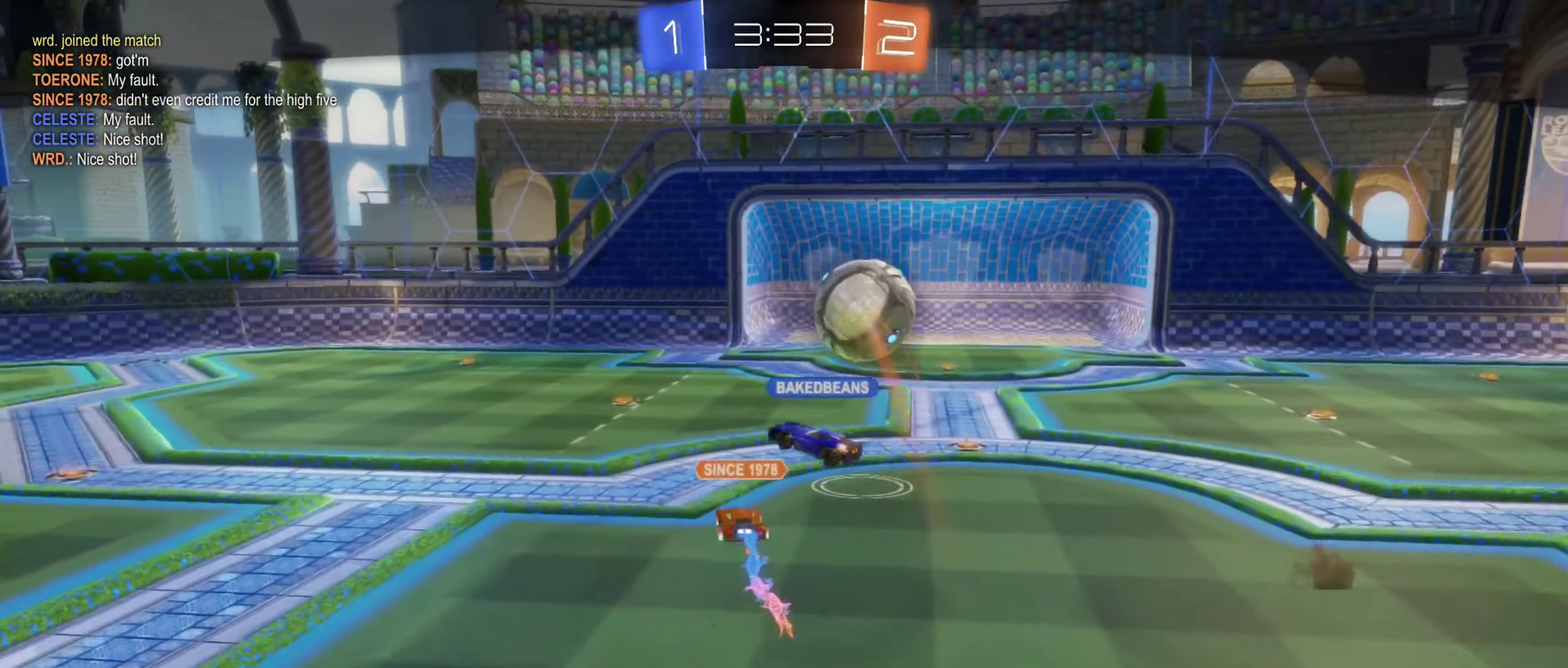
{"buttons": [], "left_stick": "center", "right_stick": "center", "events": []}
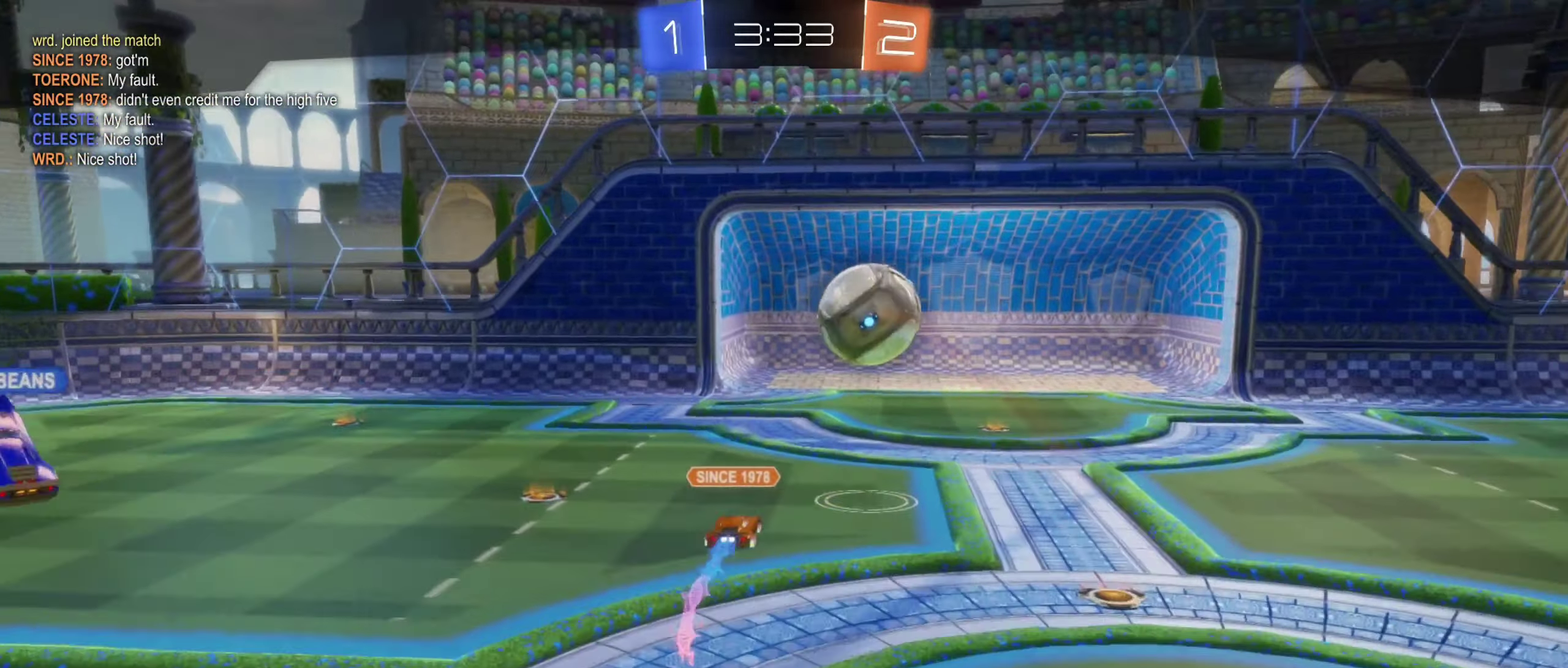
{"buttons": [], "left_stick": "center", "right_stick": "center", "events": []}